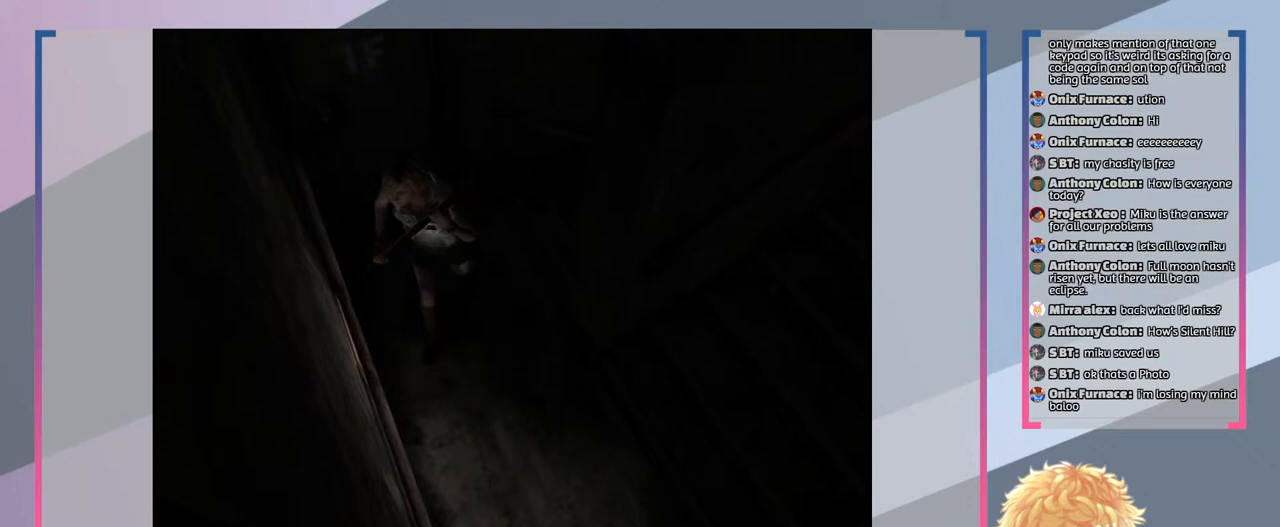
Gameplay with a controller (PlayStation layout); each line is a JSON object with the inputs held at the frame after it. "events" lists button and stick changes between this image and that frame as [ms after this image, input, new state], when the widget could be followed in between. Not read: L3 R3.
{"buttons": ["SQUARE"], "left_stick": "right", "right_stick": "center", "events": [[133, "left_stick", "down-right"], [367, "left_stick", "right"]]}
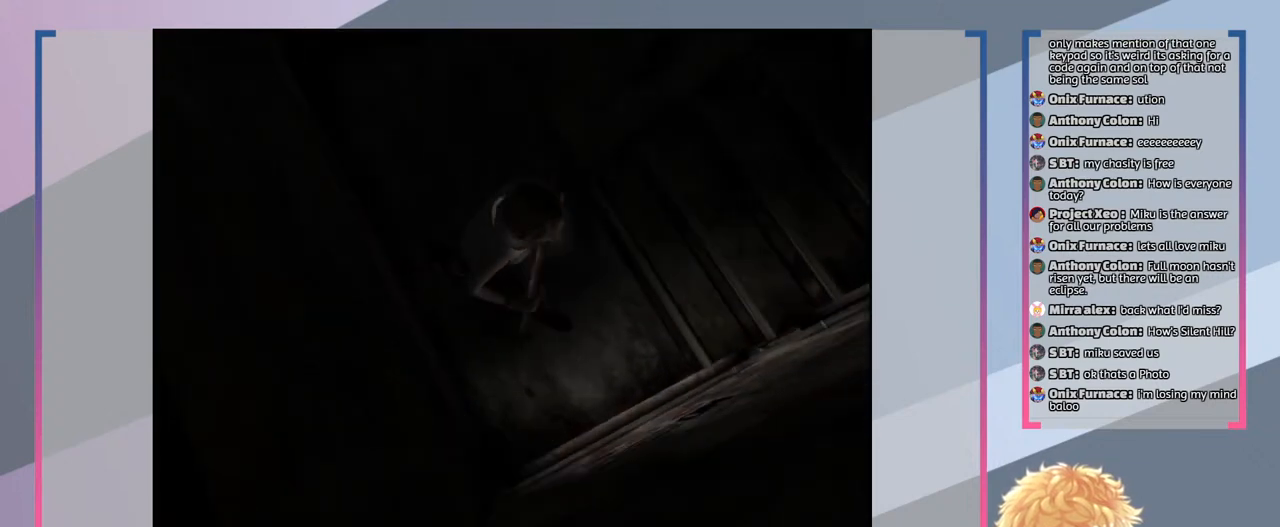
{"buttons": ["SQUARE"], "left_stick": "up", "right_stick": "center", "events": [[100, "left_stick", "up-right"], [400, "left_stick", "up"]]}
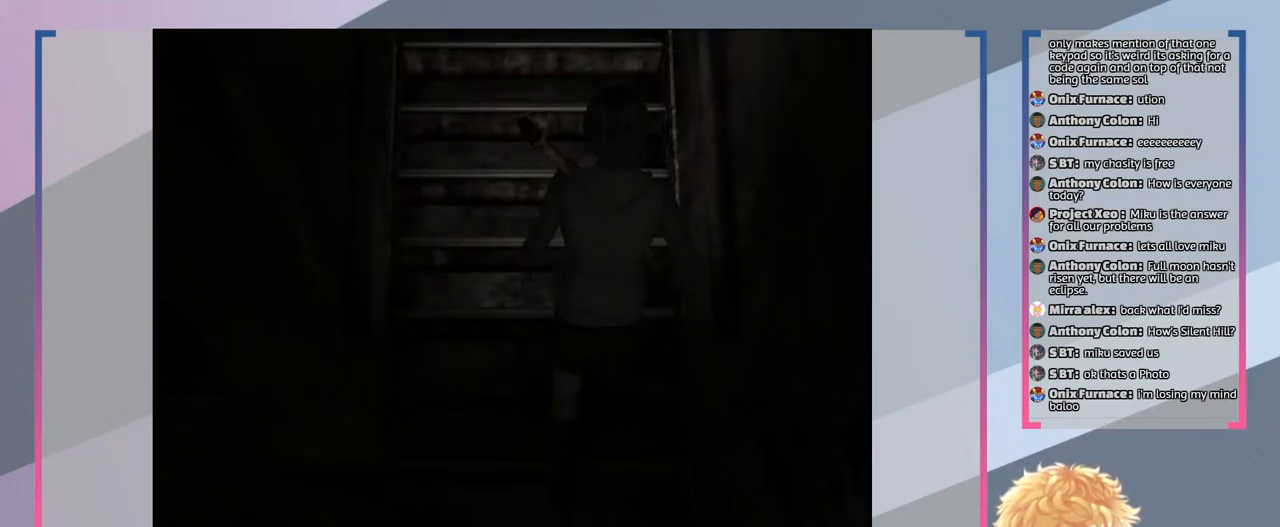
{"buttons": ["SQUARE"], "left_stick": "up", "right_stick": "center", "events": []}
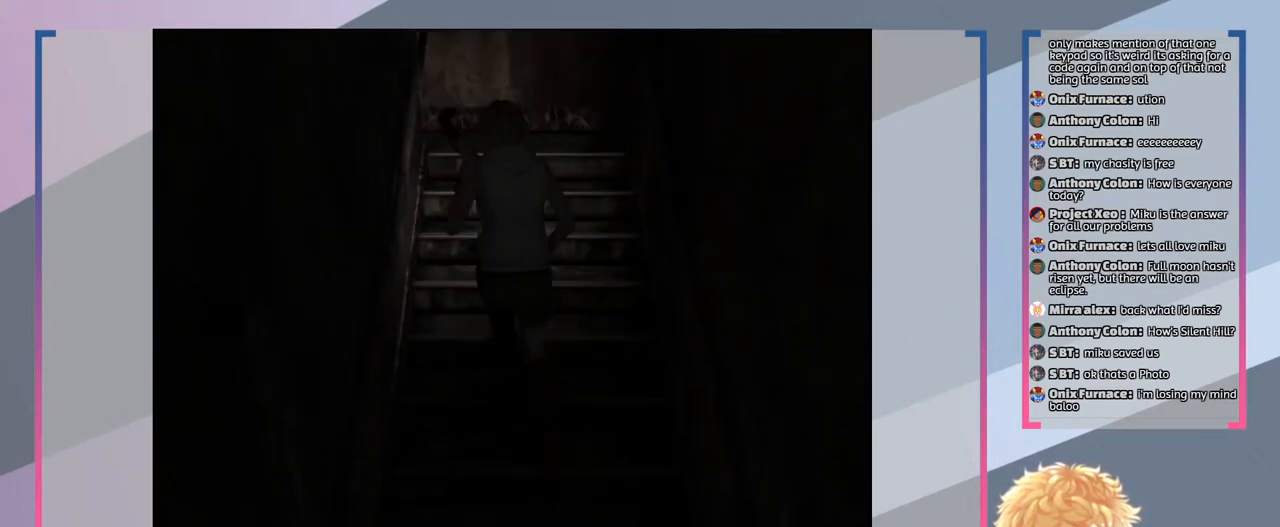
{"buttons": ["SQUARE"], "left_stick": "up", "right_stick": "center", "events": []}
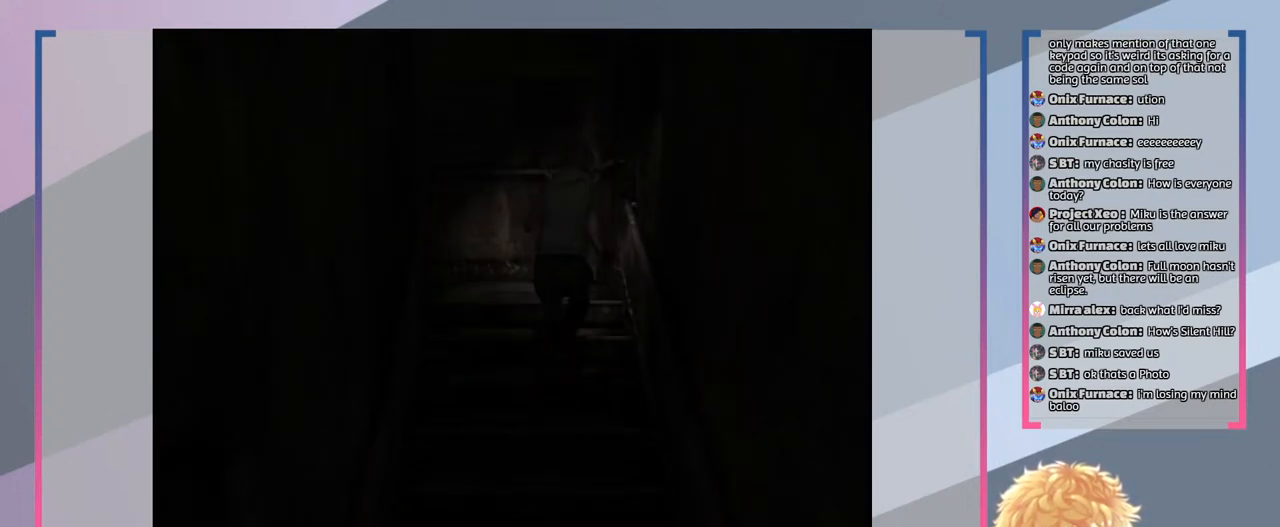
{"buttons": ["SQUARE"], "left_stick": "up", "right_stick": "center", "events": []}
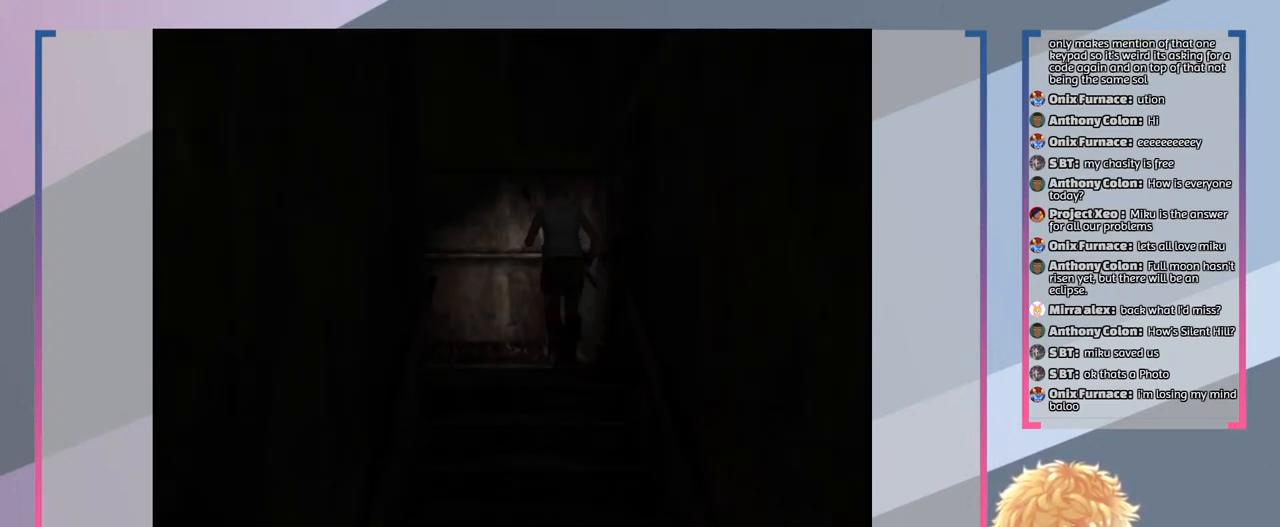
{"buttons": ["SQUARE"], "left_stick": "left", "right_stick": "center", "events": [[167, "left_stick", "up-left"], [433, "left_stick", "left"]]}
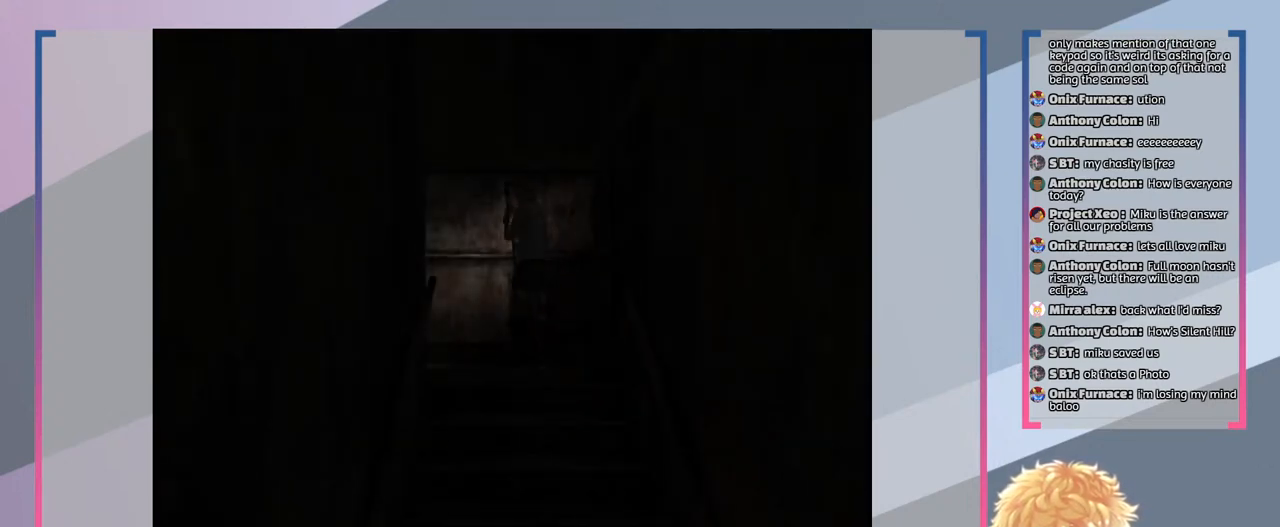
{"buttons": ["SQUARE"], "left_stick": "left", "right_stick": "center", "events": []}
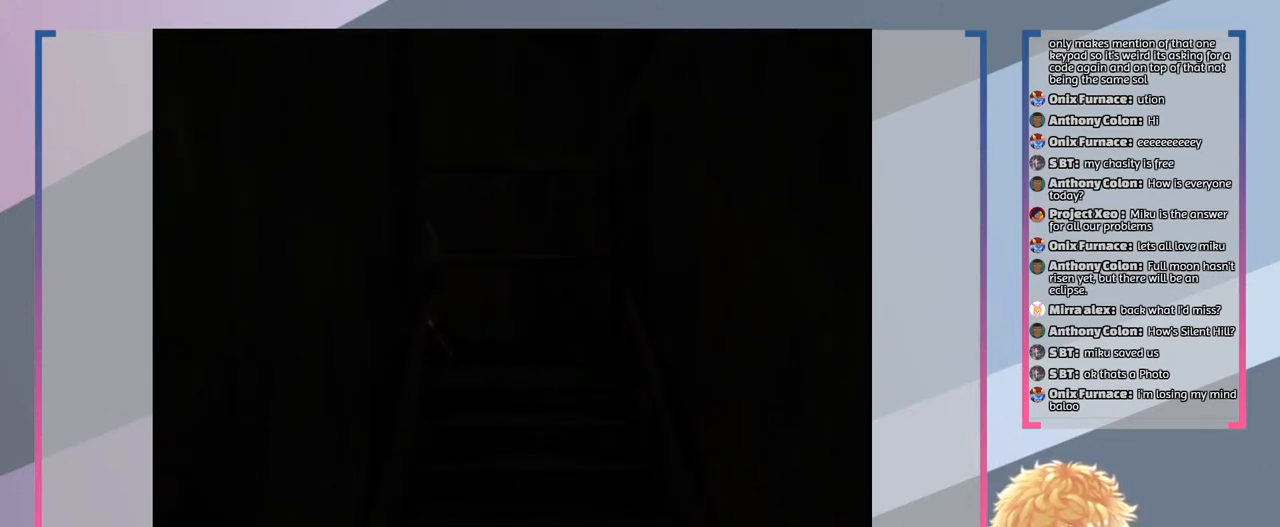
{"buttons": ["SQUARE"], "left_stick": "down", "right_stick": "center", "events": [[167, "left_stick", "down-left"], [433, "left_stick", "down"]]}
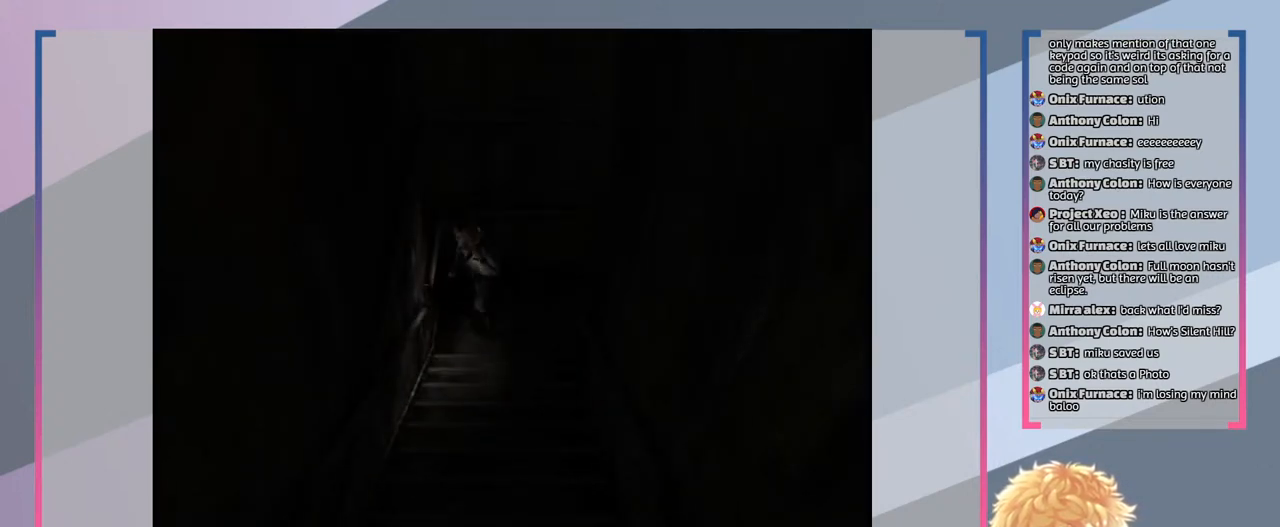
{"buttons": ["SQUARE"], "left_stick": "down", "right_stick": "center", "events": []}
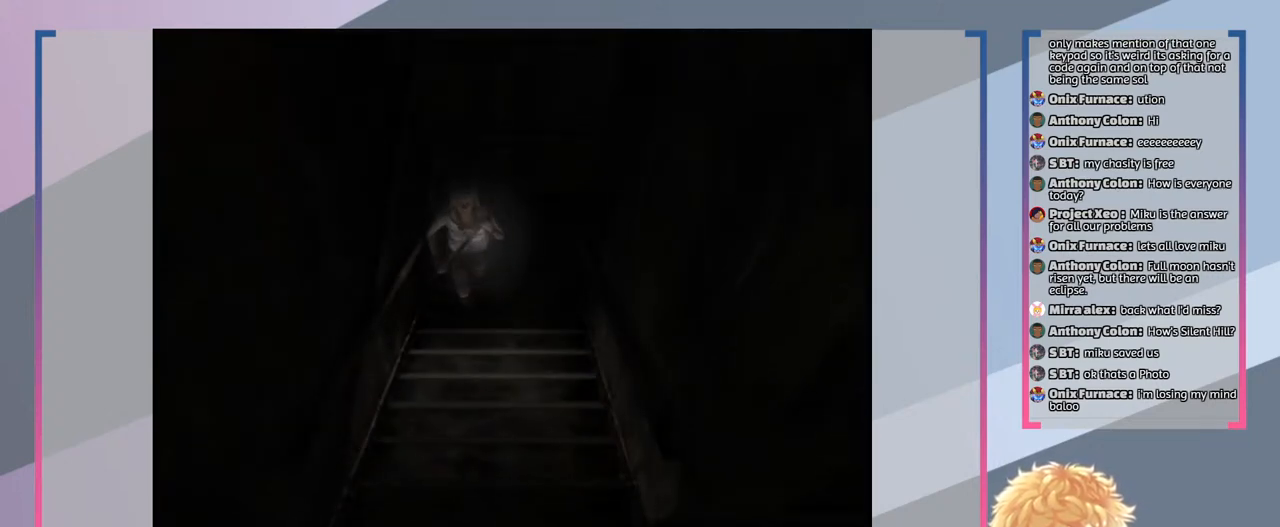
{"buttons": ["SQUARE"], "left_stick": "down", "right_stick": "center", "events": []}
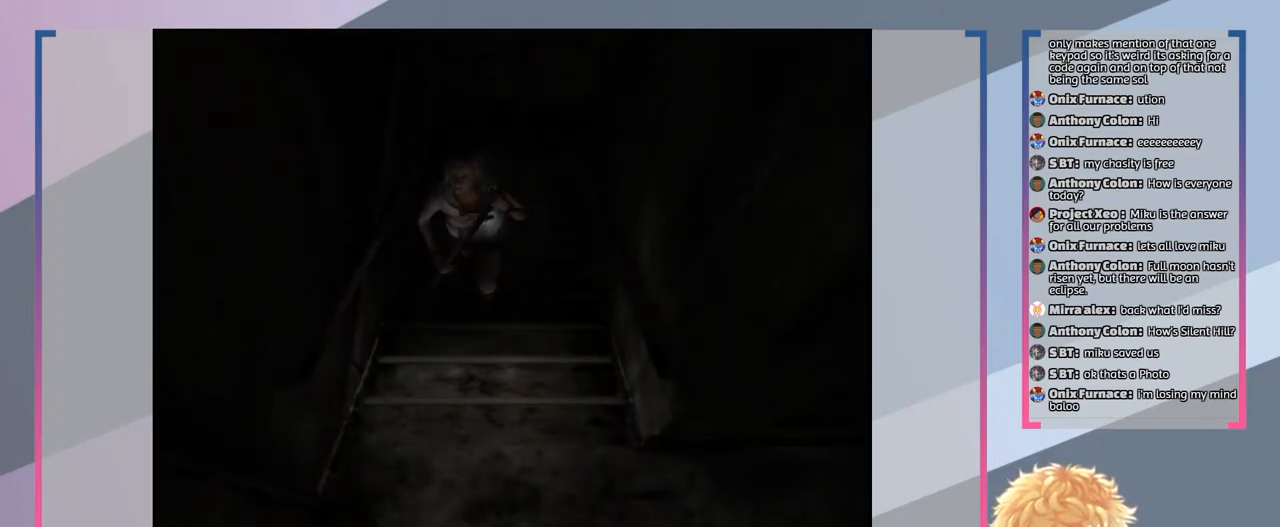
{"buttons": ["SQUARE"], "left_stick": "down", "right_stick": "center", "events": []}
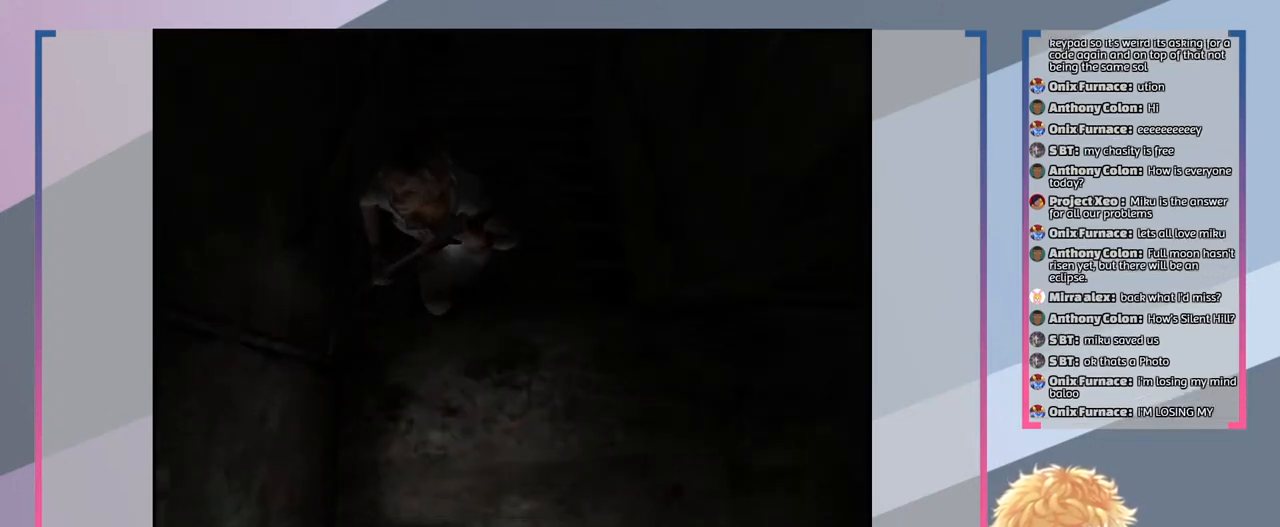
{"buttons": ["SQUARE"], "left_stick": "center", "right_stick": "center", "events": [[433, "left_stick", "center"]]}
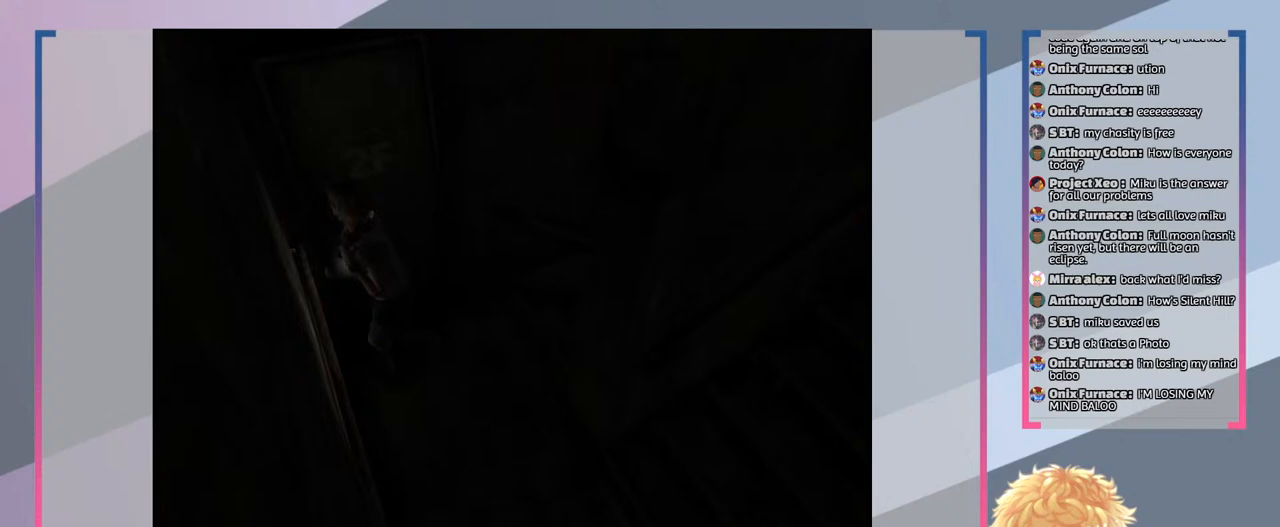
{"buttons": [], "left_stick": "center", "right_stick": "center", "events": [[67, "SQUARE", "up"]]}
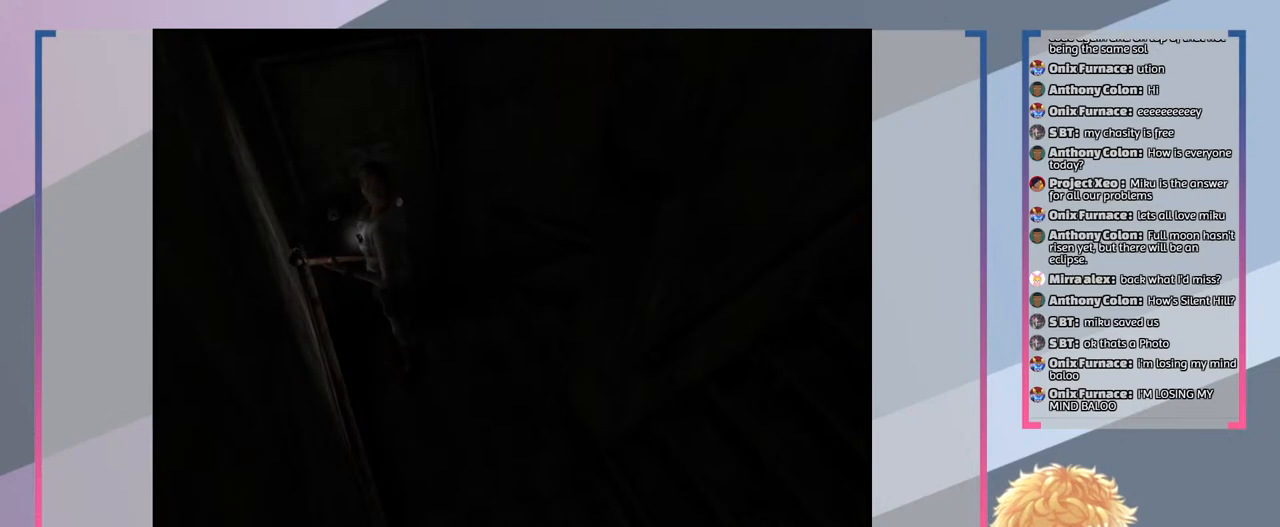
{"buttons": [], "left_stick": "center", "right_stick": "center", "events": [[33, "TRIANGLE", "down"], [133, "TRIANGLE", "up"]]}
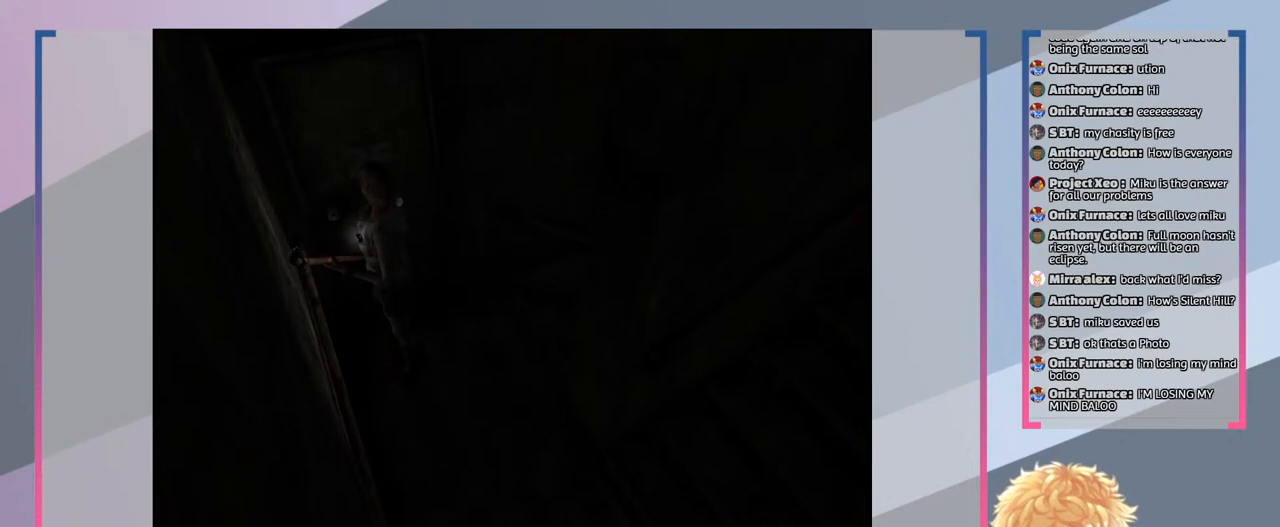
{"buttons": [], "left_stick": "center", "right_stick": "center", "events": []}
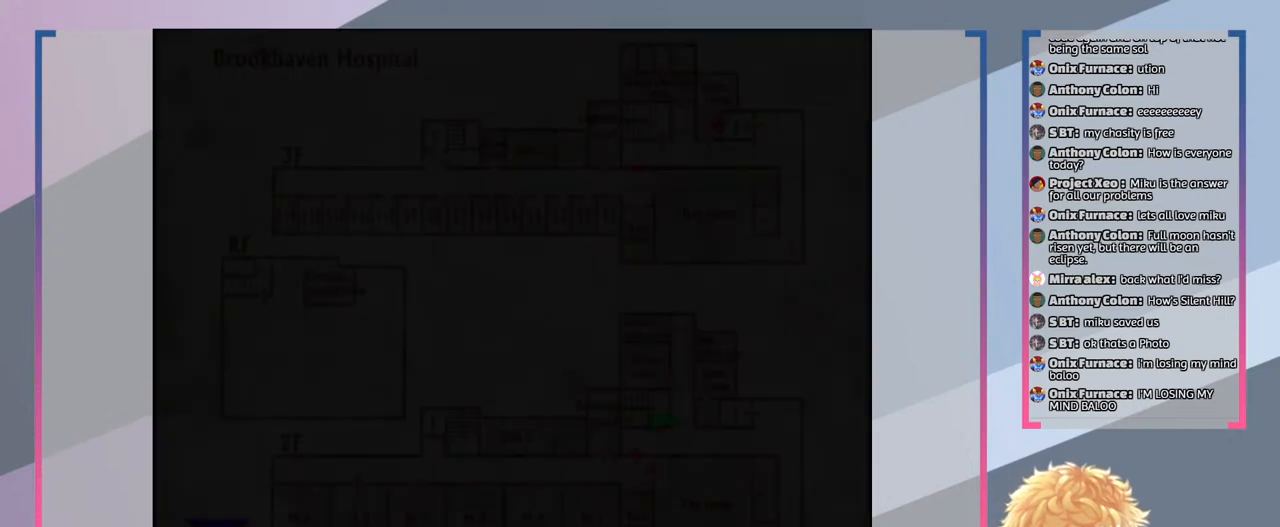
{"buttons": [], "left_stick": "center", "right_stick": "center", "events": []}
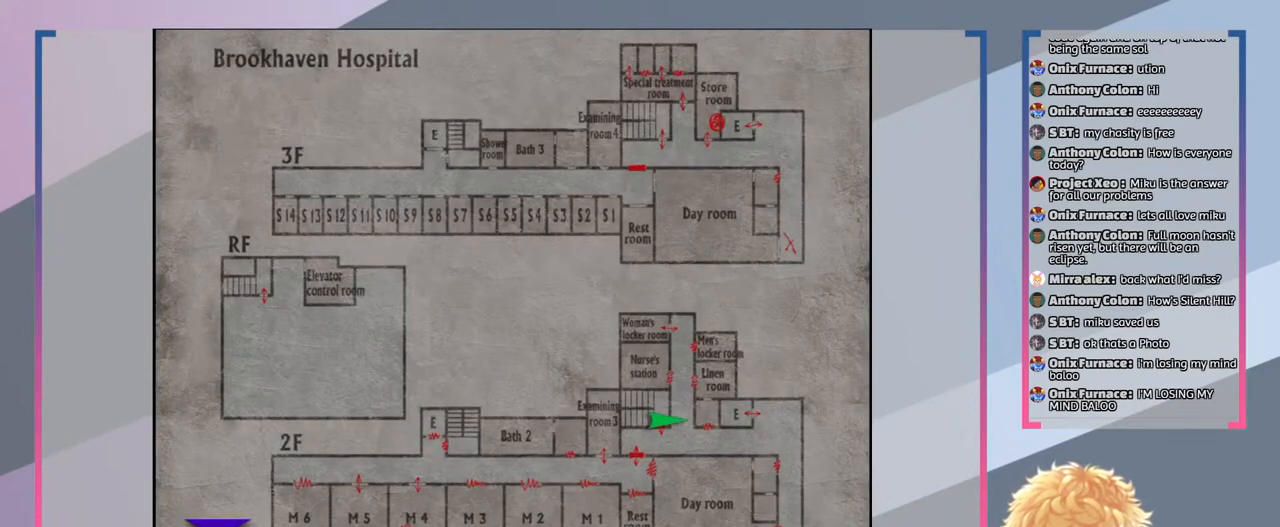
{"buttons": [], "left_stick": "center", "right_stick": "center", "events": []}
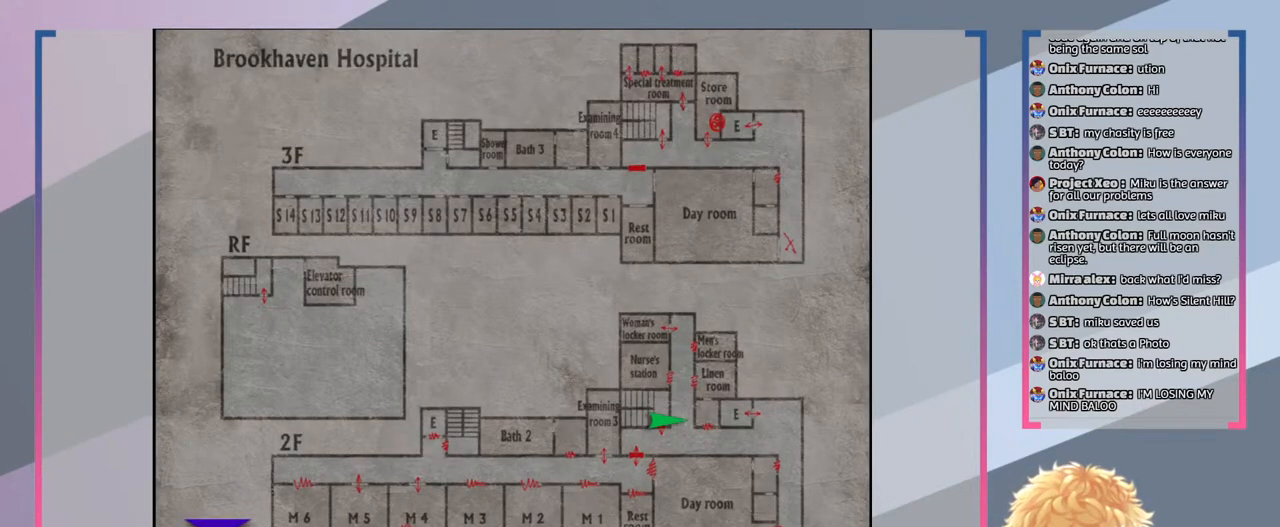
{"buttons": [], "left_stick": "center", "right_stick": "center", "events": []}
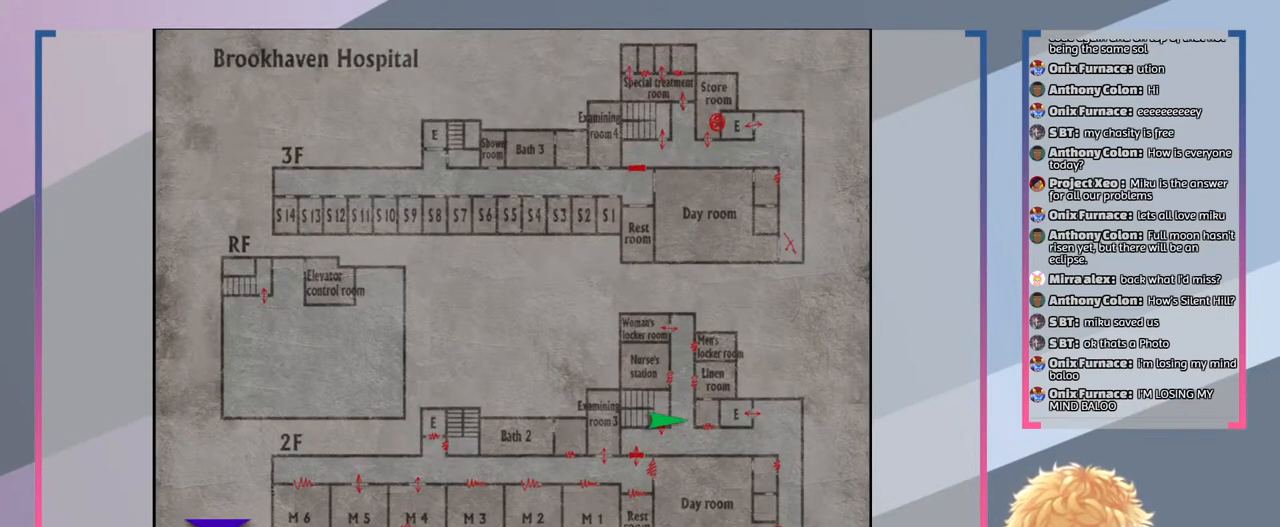
{"buttons": [], "left_stick": "center", "right_stick": "center", "events": []}
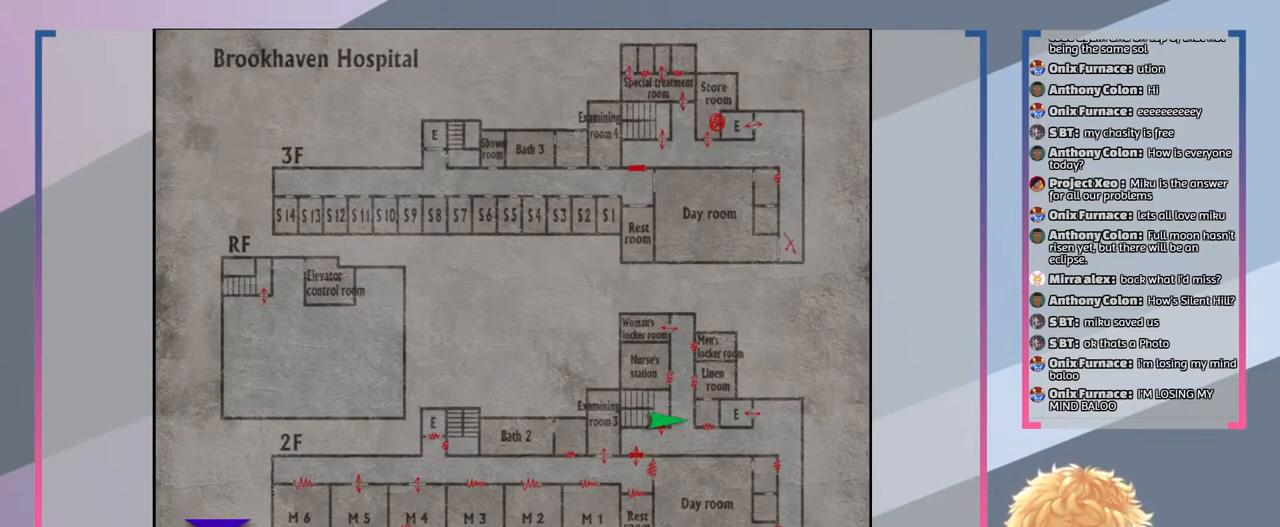
{"buttons": [], "left_stick": "center", "right_stick": "center", "events": []}
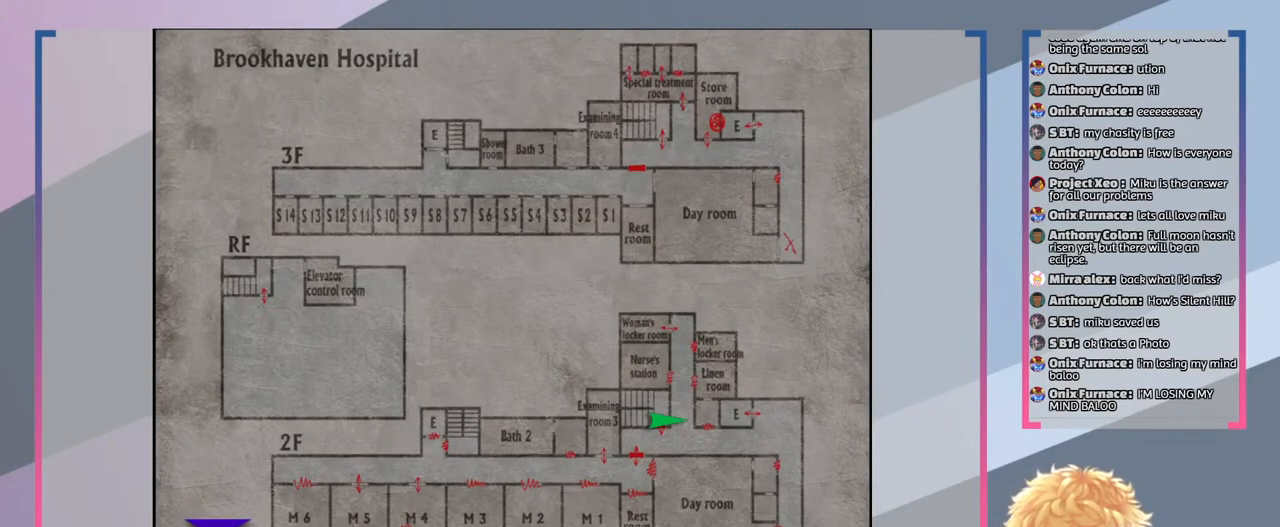
{"buttons": [], "left_stick": "center", "right_stick": "center", "events": []}